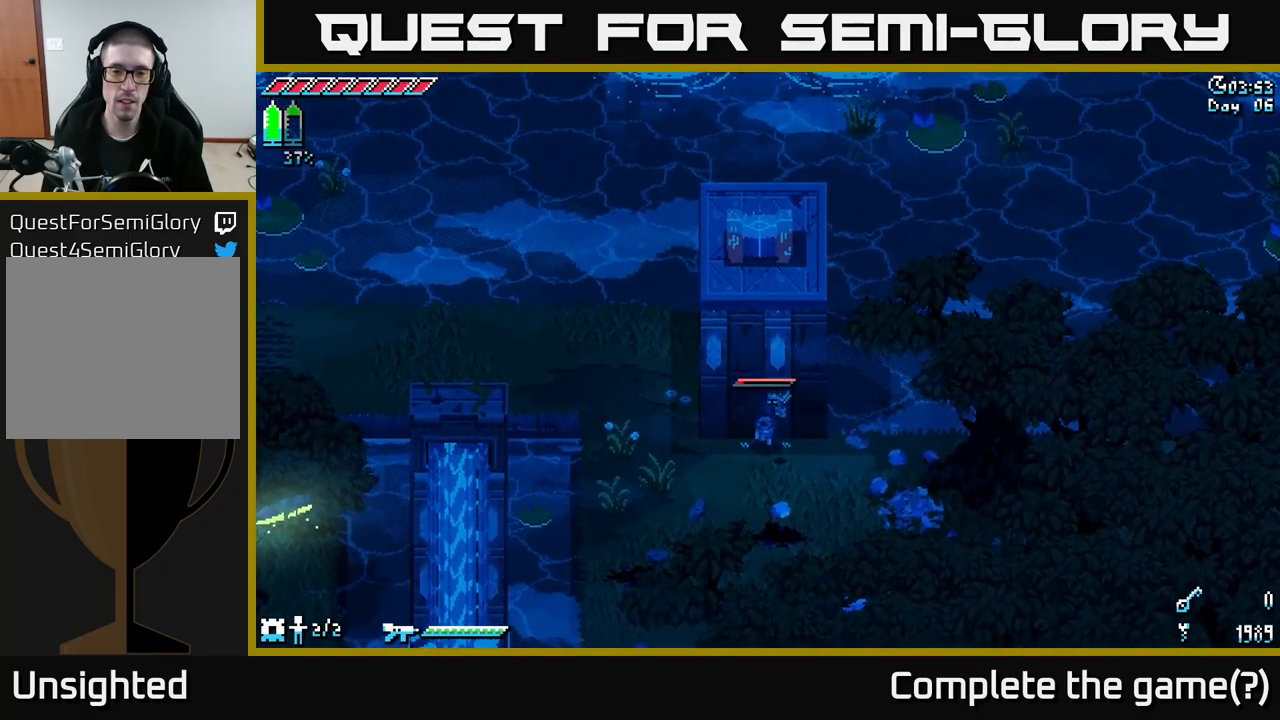
Gameplay with a controller (Xbox layout); each line is a JSON object with the inputs held at the frame after it. "events" lists button and stick changes between this image and that frame as [ms after this image, input, new state], when the widget could be followed in between.
{"buttons": [], "left_stick": "center", "right_stick": "center", "events": [[184, "left_stick", "center"]]}
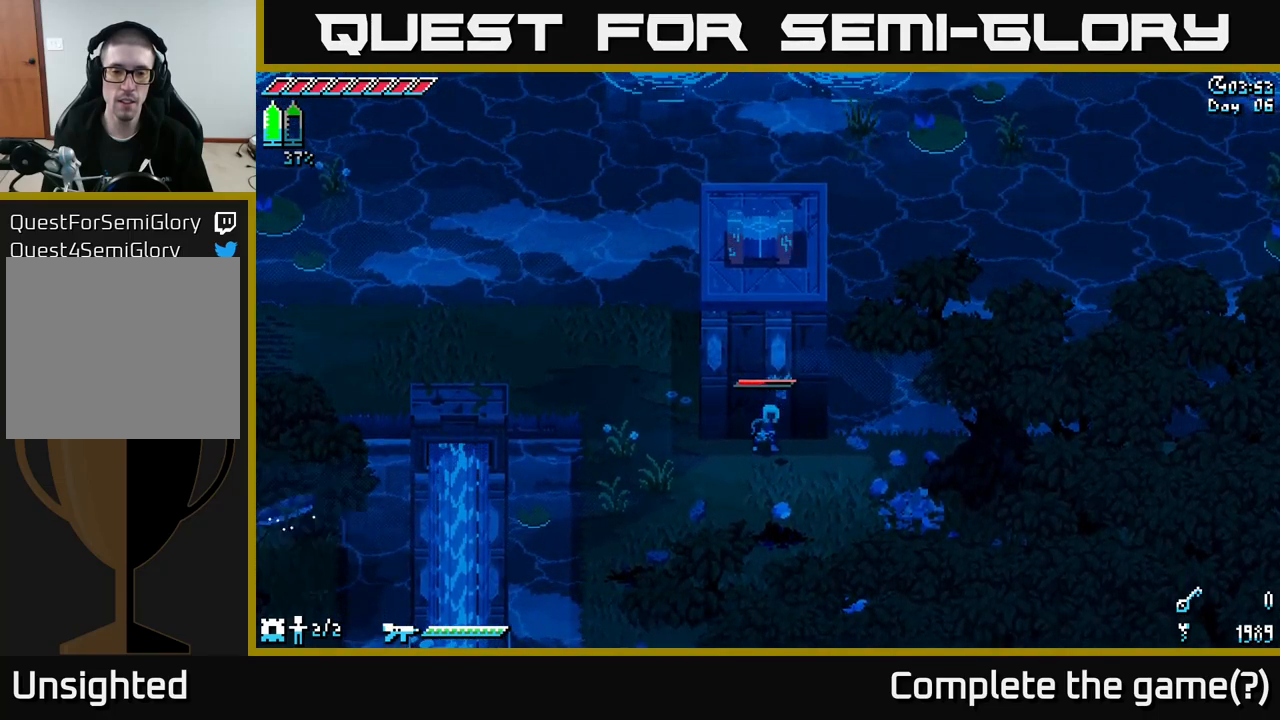
{"buttons": [], "left_stick": "up", "right_stick": "center", "events": [[400, "left_stick", "up"]]}
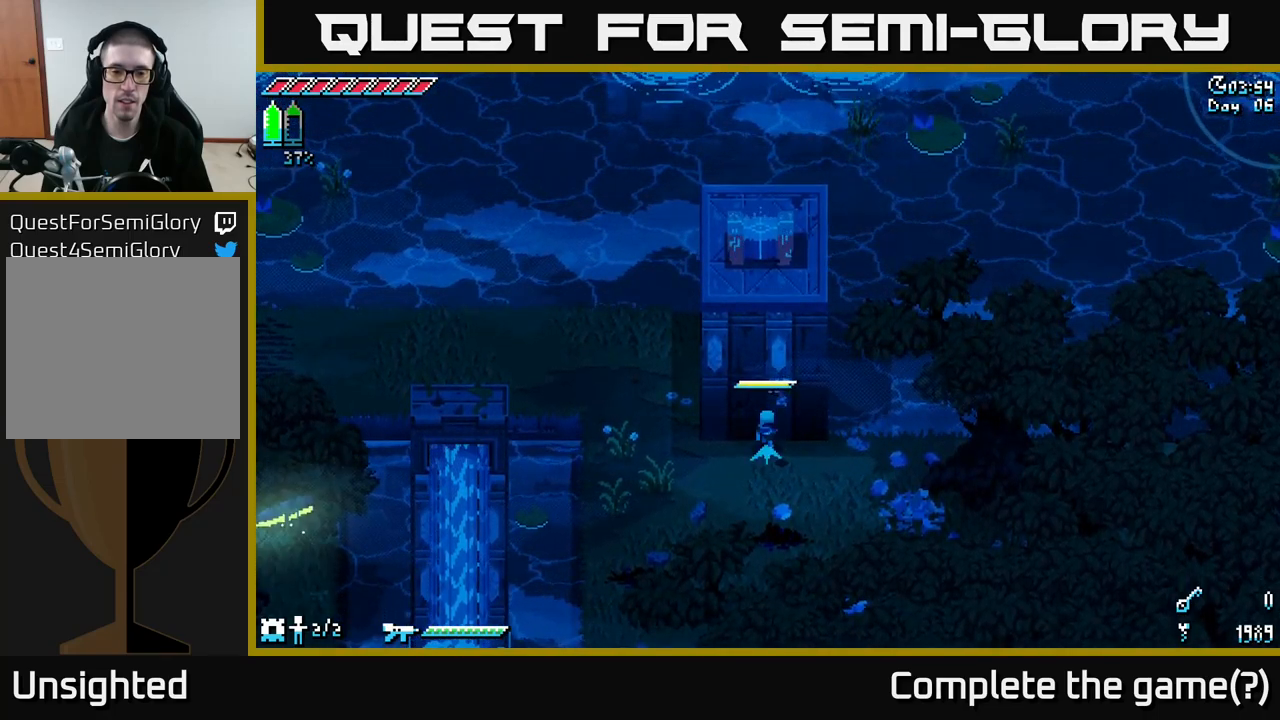
{"buttons": ["A"], "left_stick": "up", "right_stick": "center", "events": [[34, "A", "down"], [300, "A", "up"], [367, "A", "down"]]}
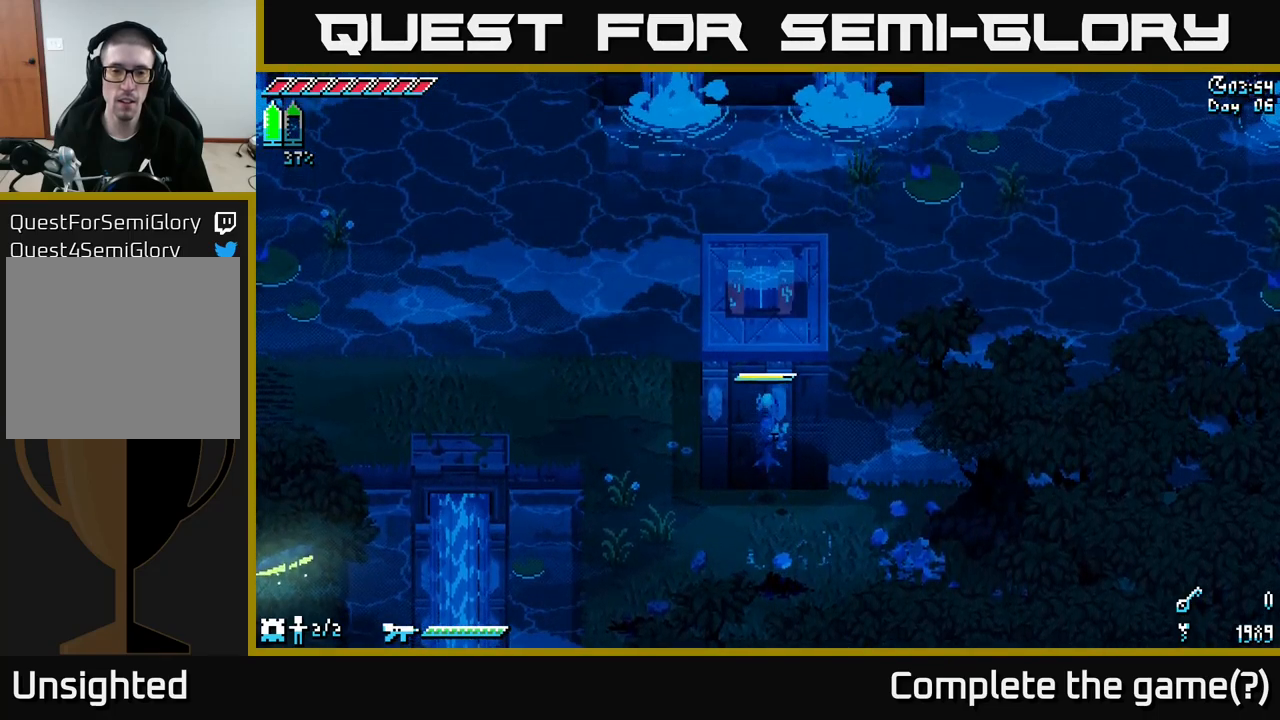
{"buttons": [], "left_stick": "up", "right_stick": "center", "events": [[184, "A", "up"], [217, "A", "down"], [467, "A", "up"]]}
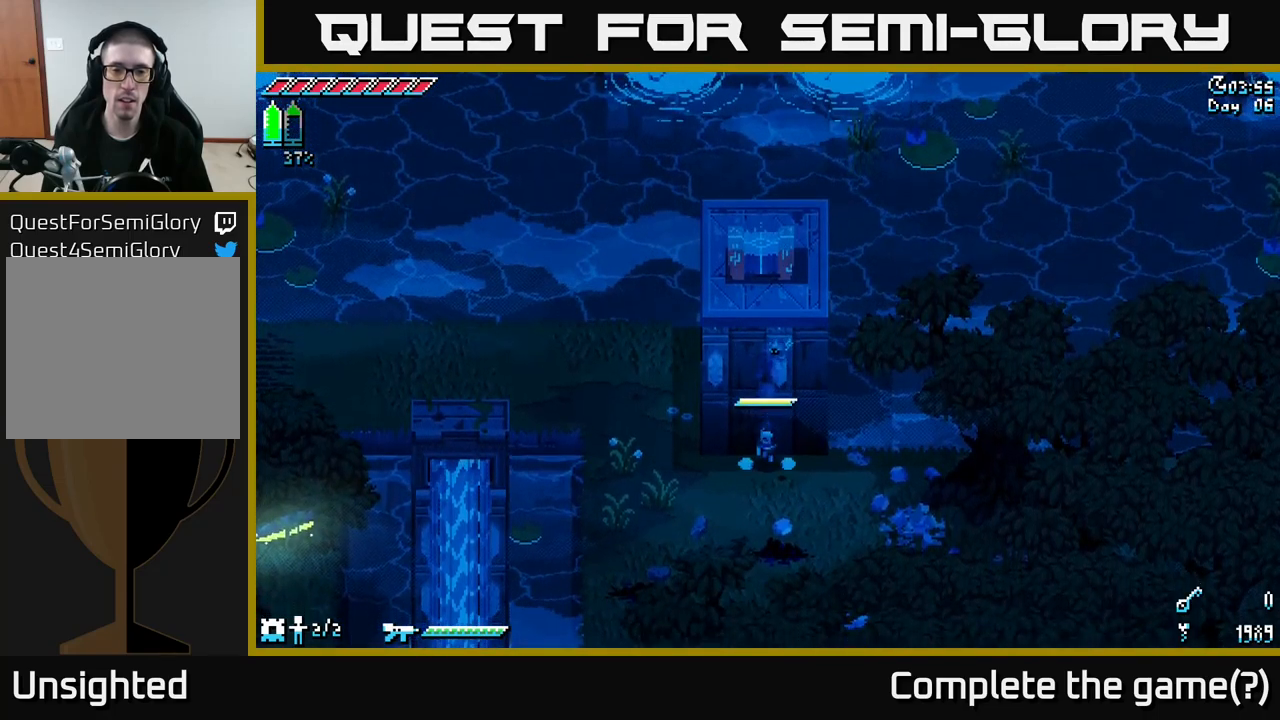
{"buttons": [], "left_stick": "left", "right_stick": "up", "events": [[384, "left_stick", "left"], [384, "right_stick", "up"]]}
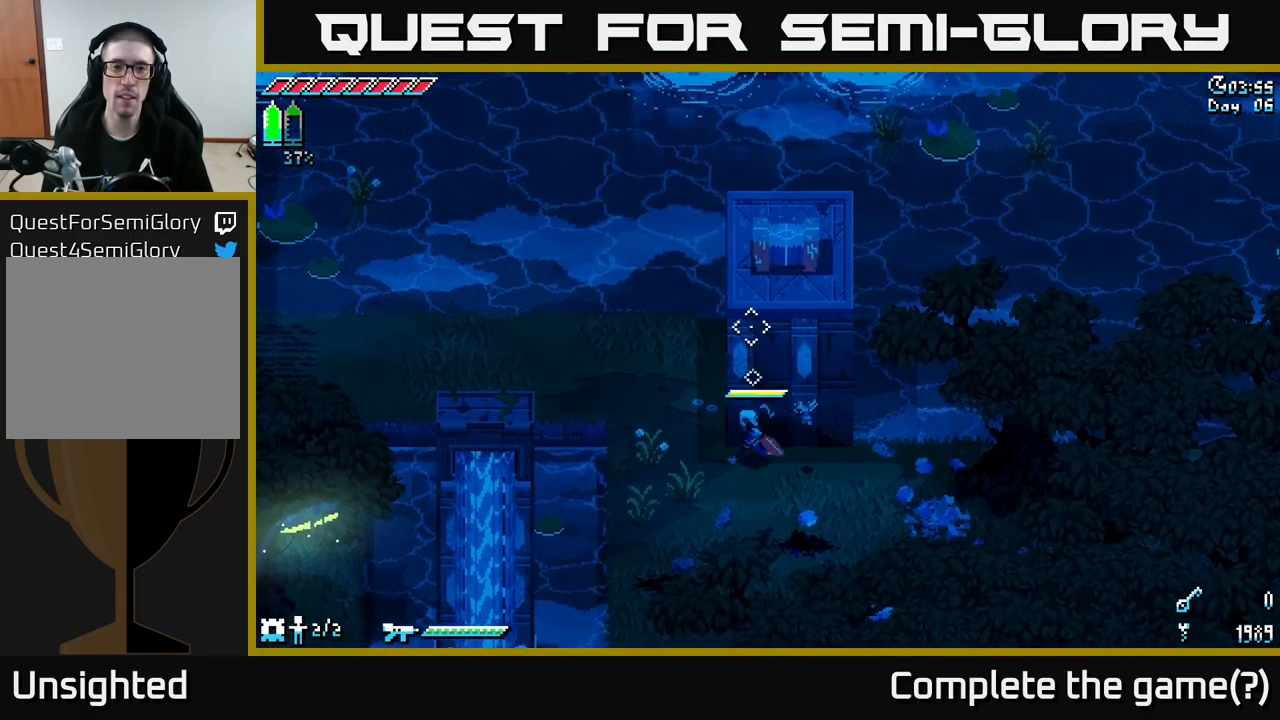
{"buttons": [], "left_stick": "up", "right_stick": "up", "events": [[267, "left_stick", "up-left"], [500, "left_stick", "up"]]}
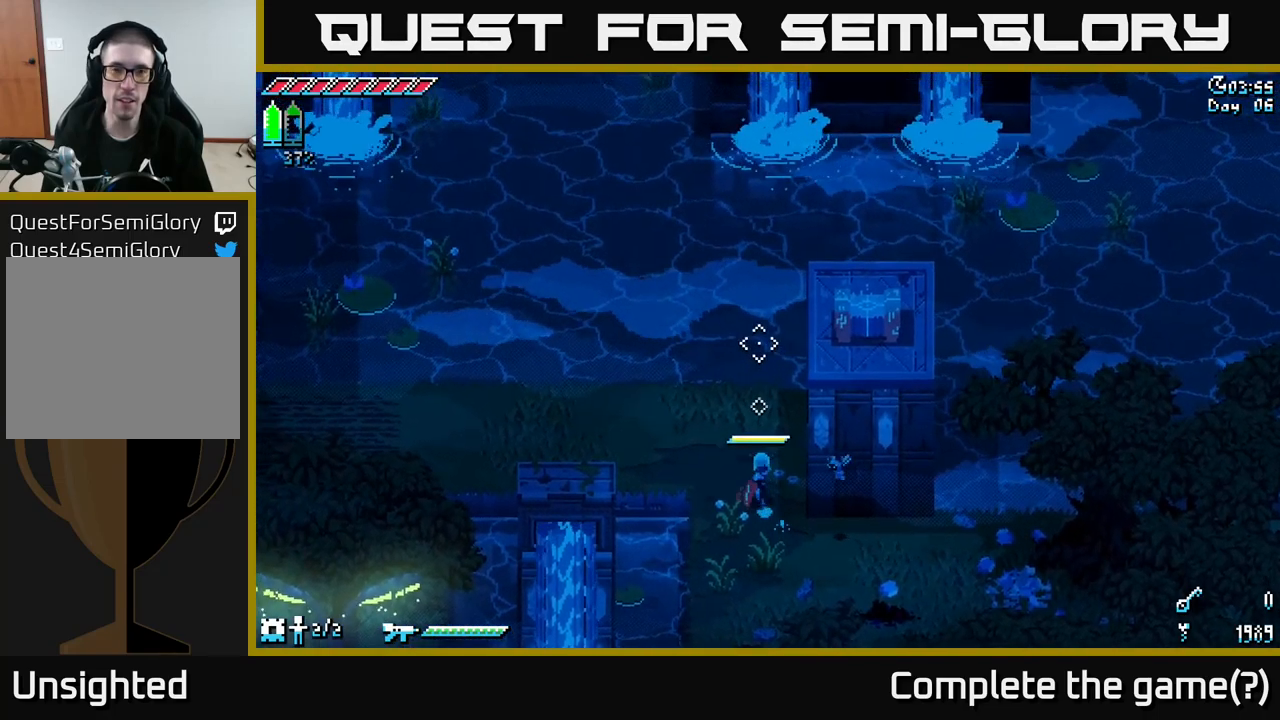
{"buttons": [], "left_stick": "center", "right_stick": "up", "events": [[317, "left_stick", "center"]]}
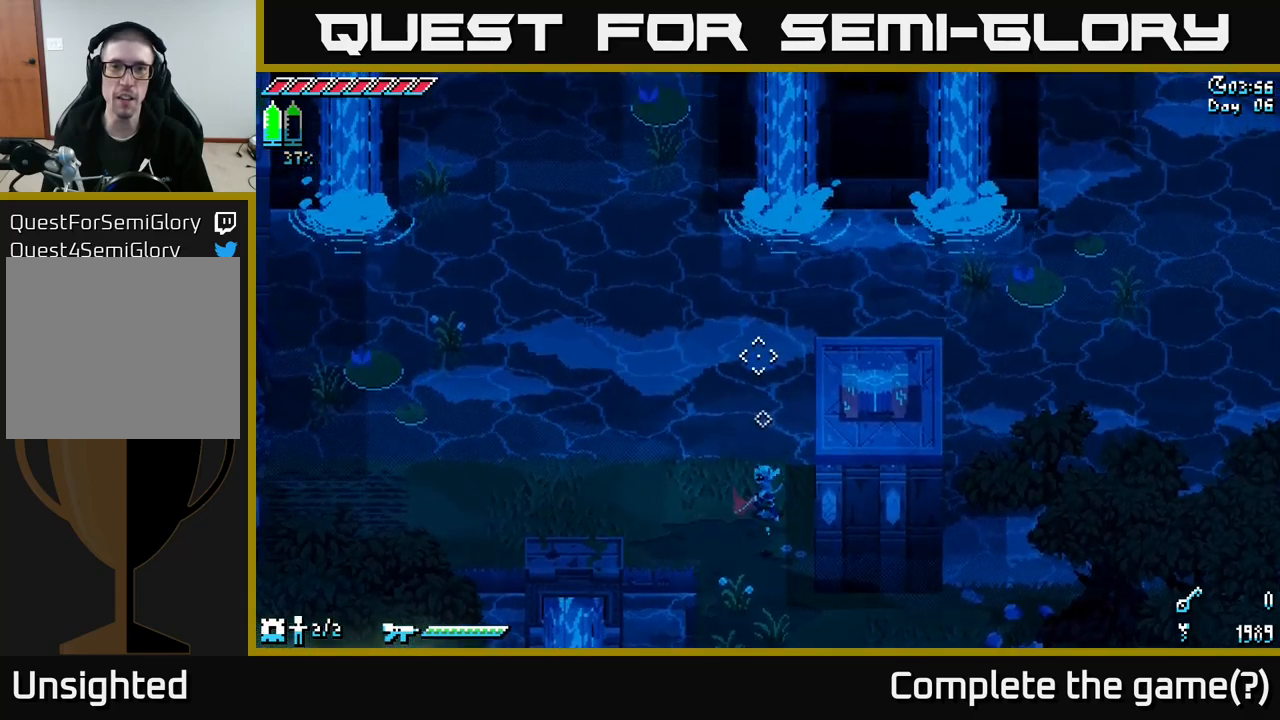
{"buttons": [], "left_stick": "center", "right_stick": "up", "events": []}
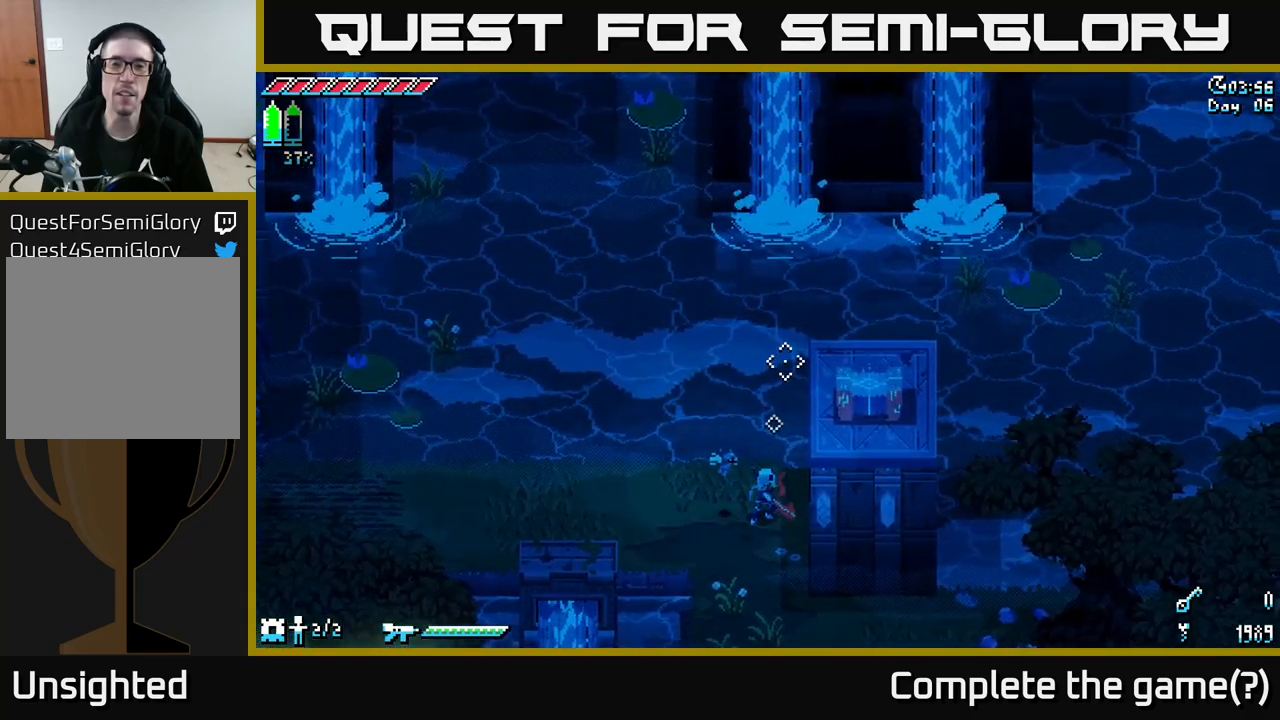
{"buttons": [], "left_stick": "down", "right_stick": "down-left", "events": [[217, "right_stick", "left"], [400, "right_stick", "down-left"], [483, "left_stick", "down"]]}
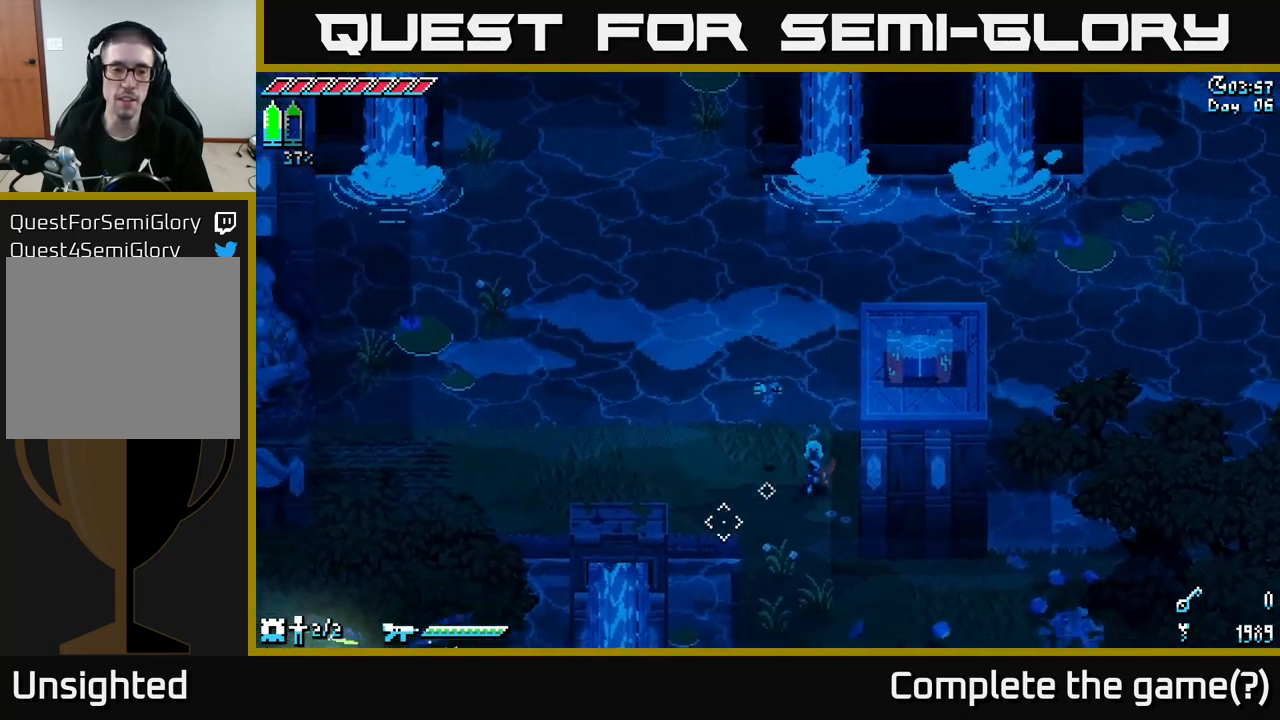
{"buttons": ["X"], "left_stick": "down", "right_stick": "center", "events": [[83, "right_stick", "center"], [217, "X", "down"]]}
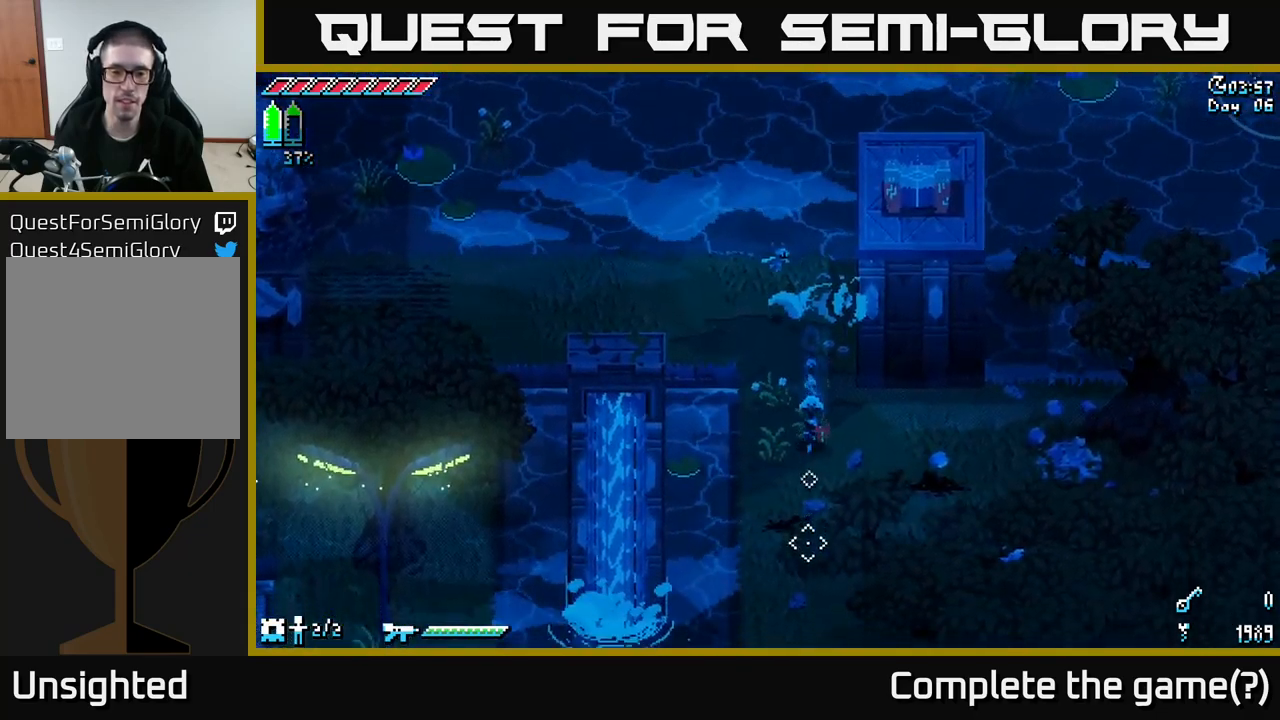
{"buttons": ["X"], "left_stick": "right", "right_stick": "center", "events": [[67, "left_stick", "down-right"], [200, "left_stick", "right"]]}
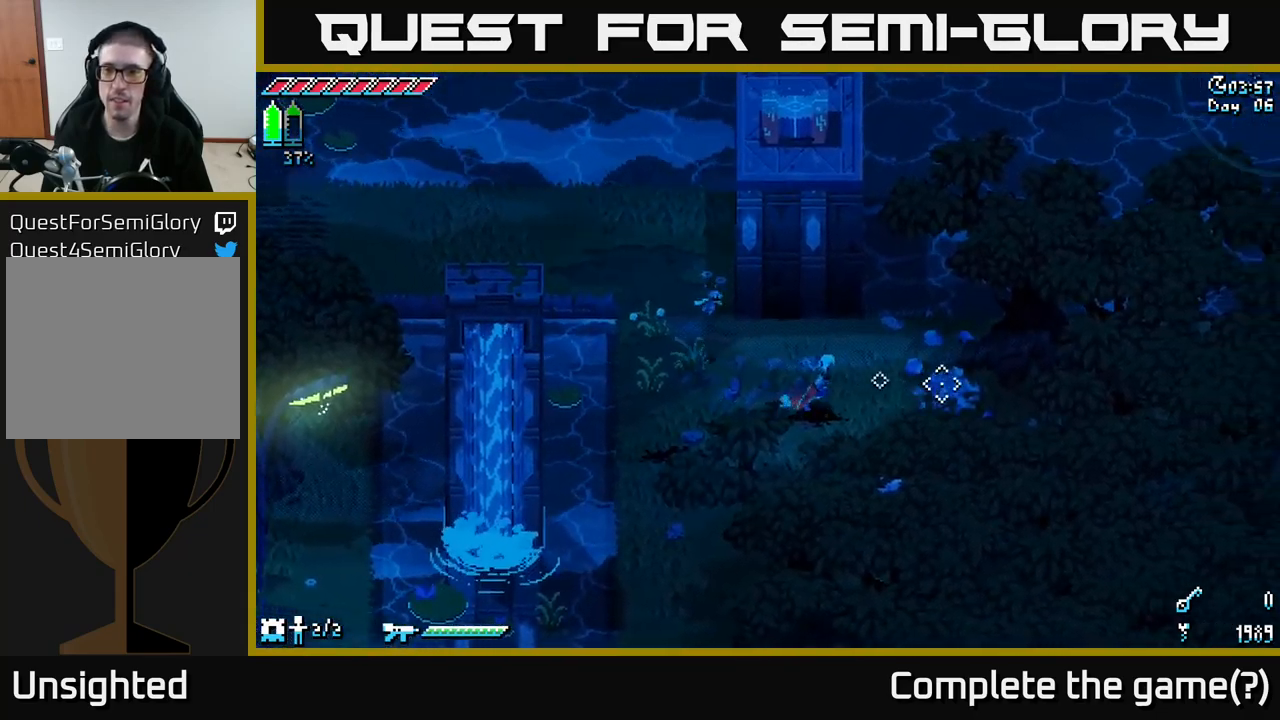
{"buttons": [], "left_stick": "right", "right_stick": "up-right", "events": [[67, "X", "up"], [333, "right_stick", "up-right"]]}
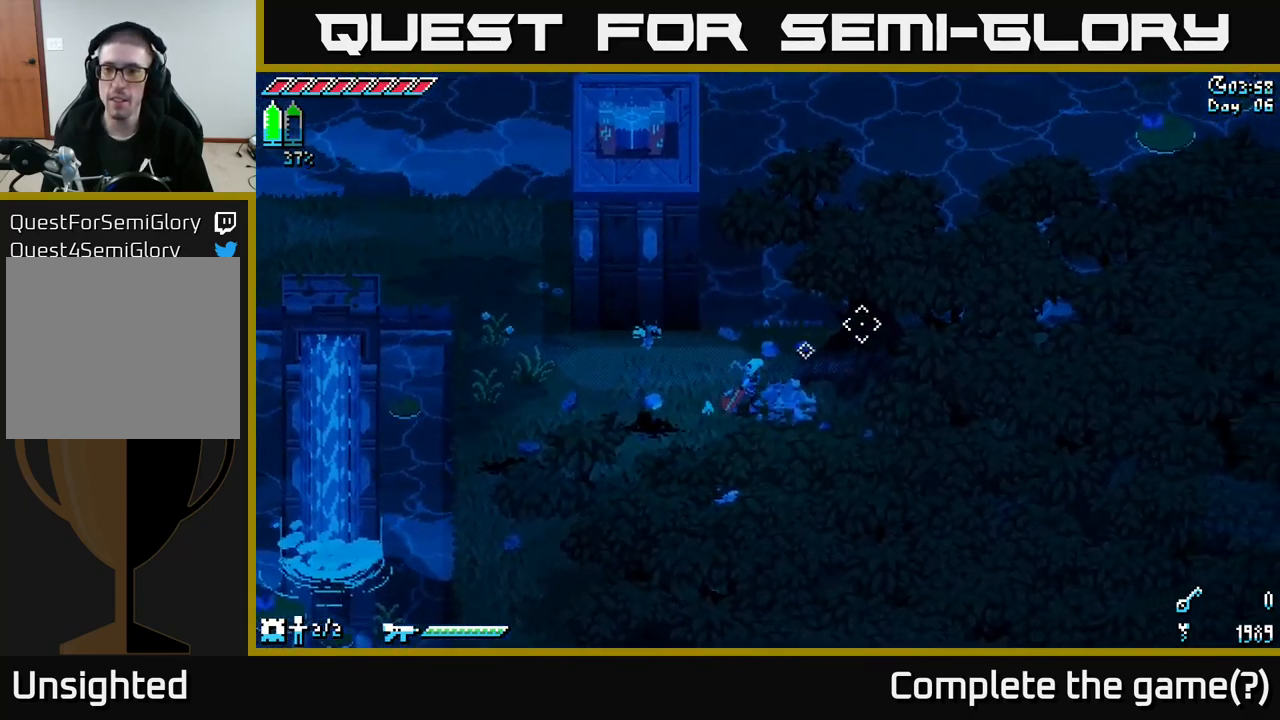
{"buttons": [], "left_stick": "center", "right_stick": "up-right", "events": [[167, "left_stick", "up-right"], [383, "left_stick", "right"], [500, "left_stick", "center"]]}
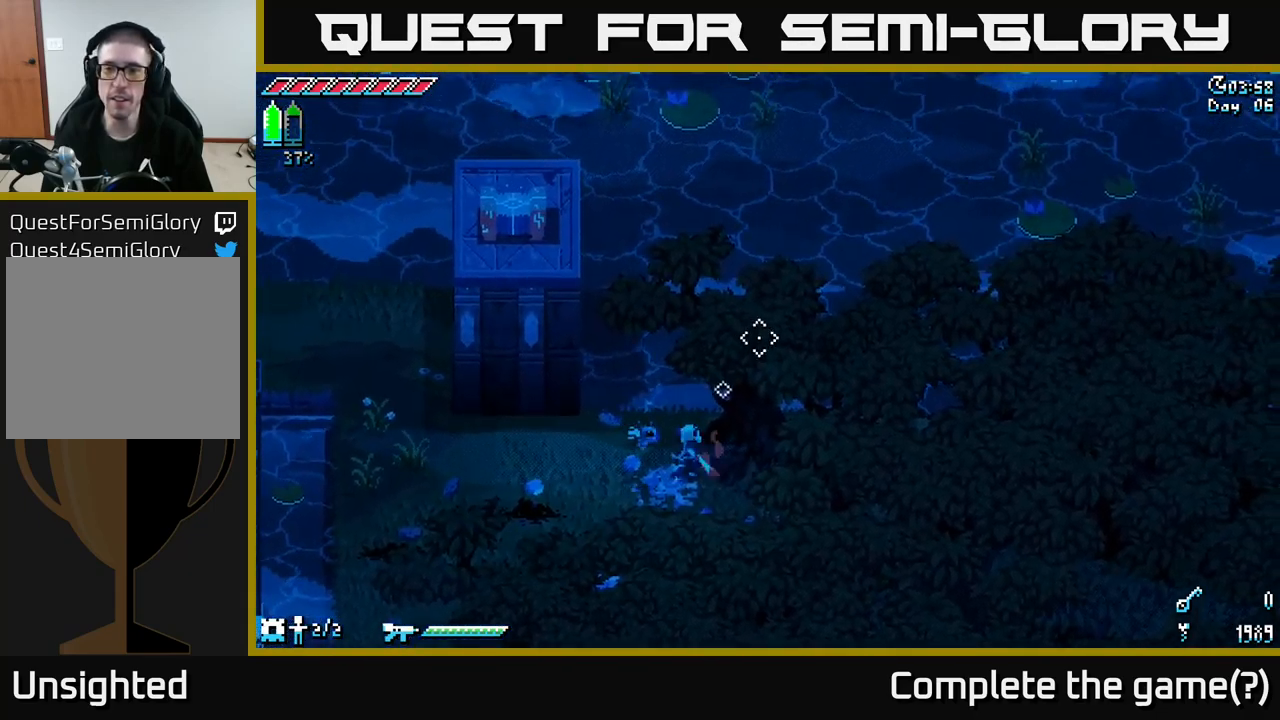
{"buttons": [], "left_stick": "center", "right_stick": "up-right", "events": []}
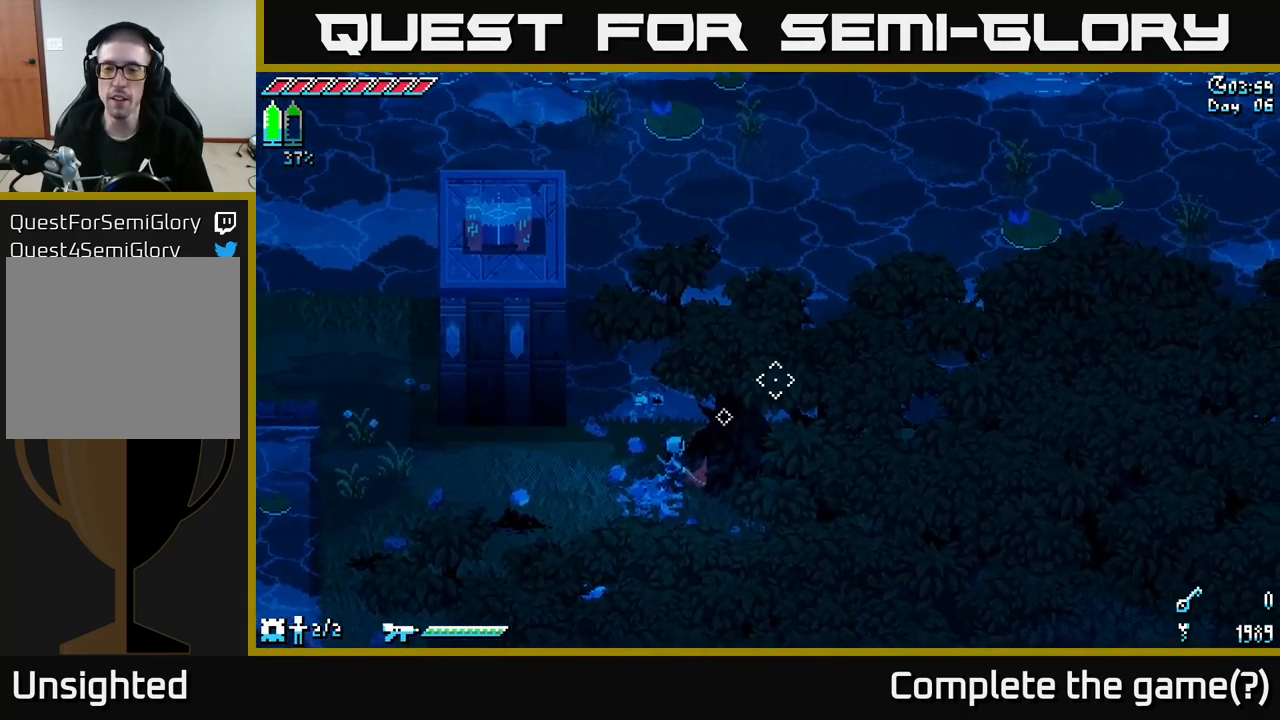
{"buttons": [], "left_stick": "right", "right_stick": "right", "events": [[167, "left_stick", "down-right"], [167, "right_stick", "right"], [433, "left_stick", "right"]]}
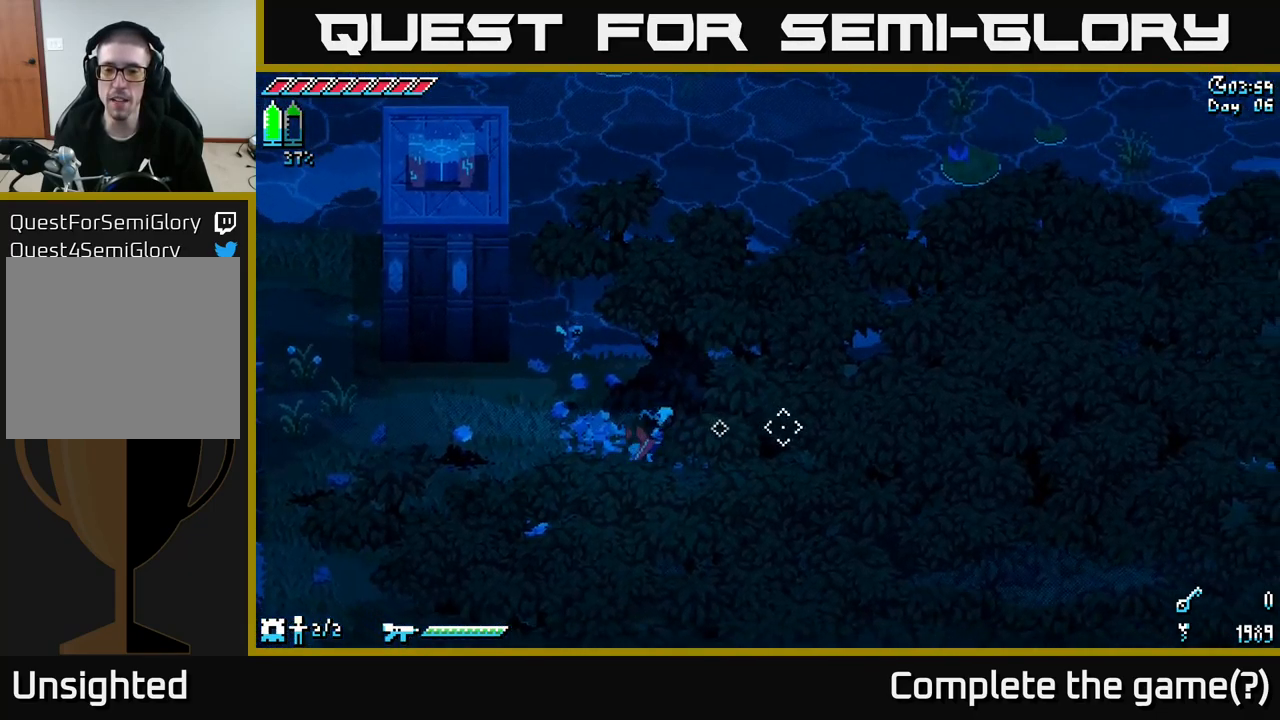
{"buttons": [], "left_stick": "left", "right_stick": "up", "events": [[100, "right_stick", "up-right"], [217, "left_stick", "up"], [283, "left_stick", "up-left"], [350, "right_stick", "up"], [400, "left_stick", "left"]]}
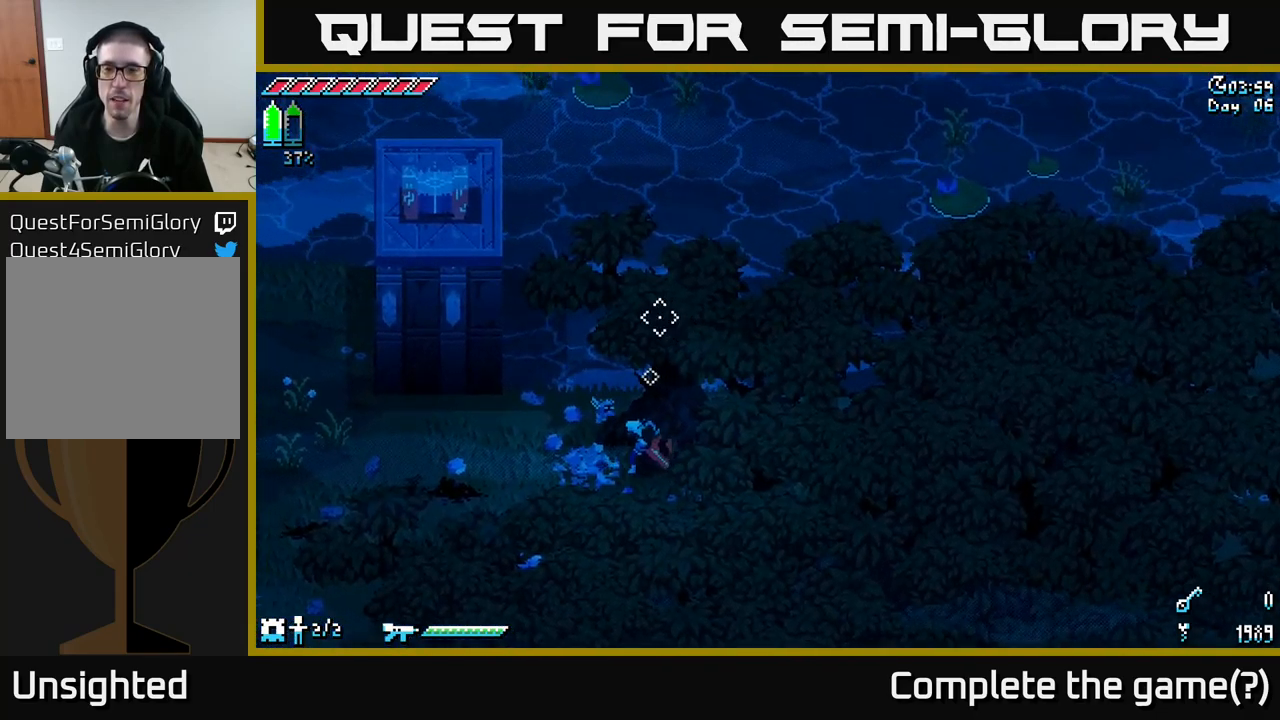
{"buttons": [], "left_stick": "up-left", "right_stick": "up-right", "events": [[83, "left_stick", "up-left"], [400, "right_stick", "up-right"]]}
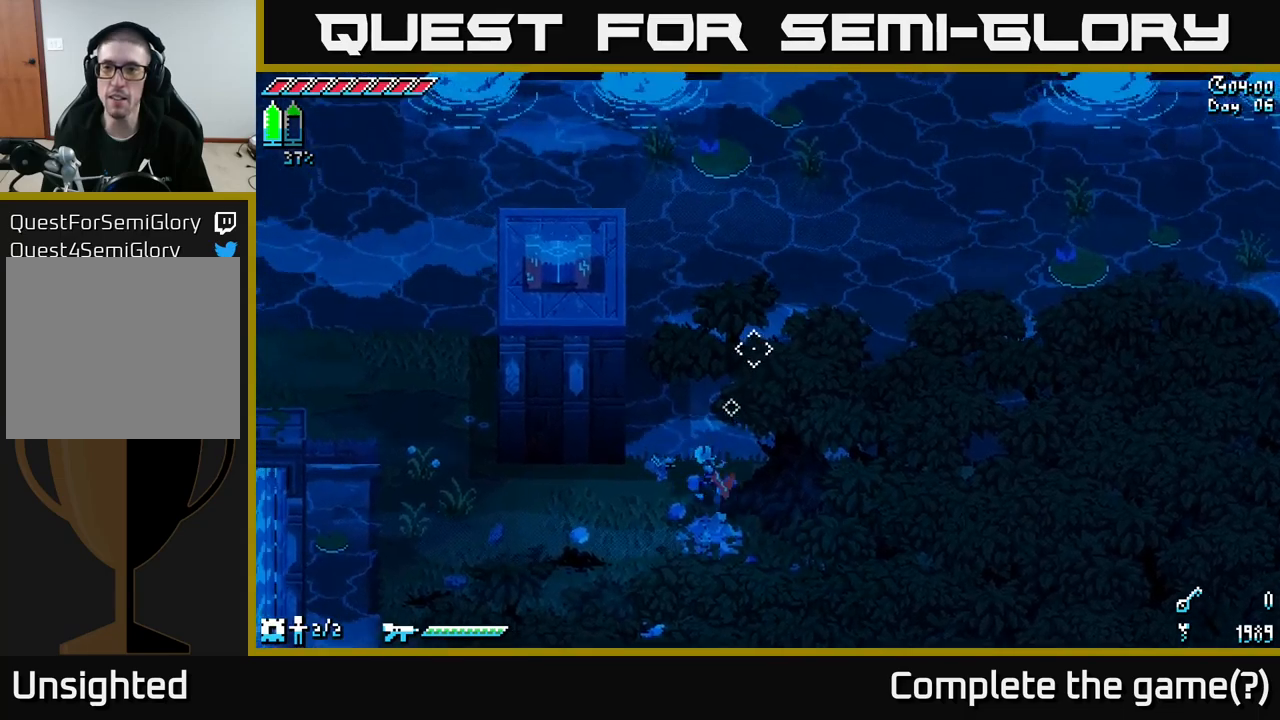
{"buttons": [], "left_stick": "up", "right_stick": "up-right", "events": [[300, "left_stick", "up"]]}
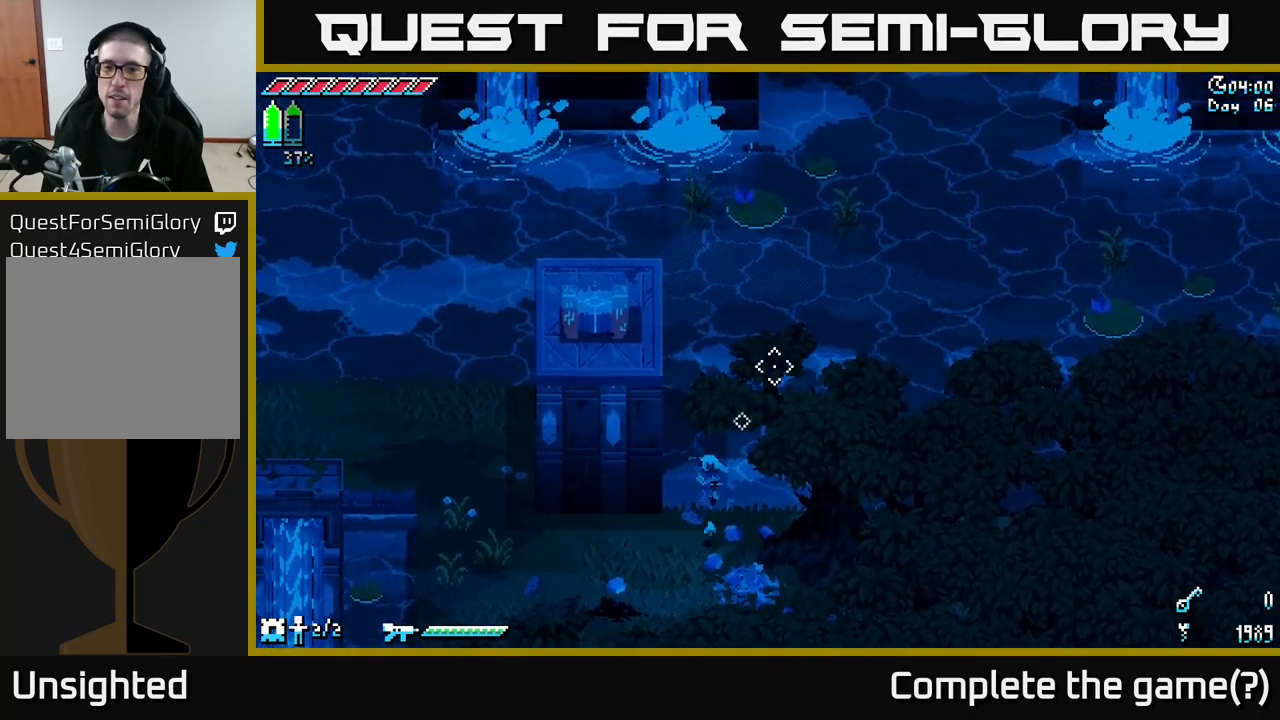
{"buttons": [], "left_stick": "center", "right_stick": "up-right", "events": [[17, "left_stick", "up-left"], [234, "left_stick", "center"]]}
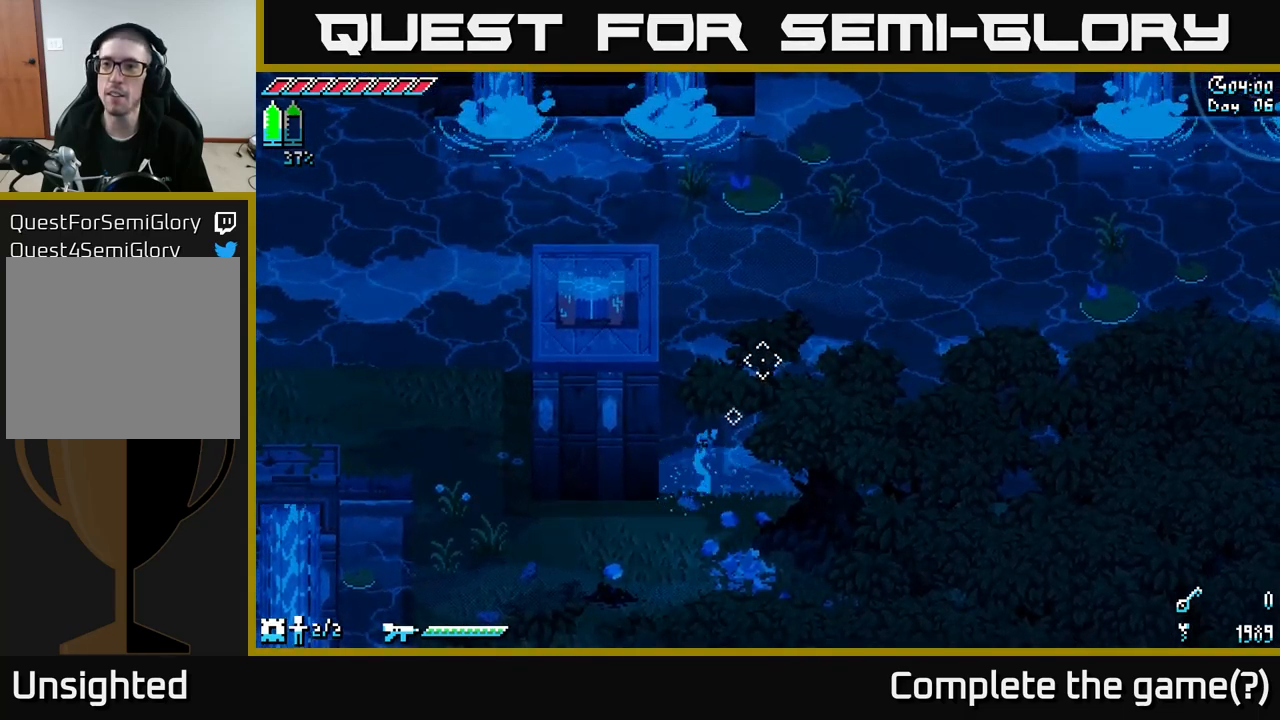
{"buttons": [], "left_stick": "down-left", "right_stick": "center", "events": [[300, "left_stick", "down-left"], [367, "right_stick", "center"]]}
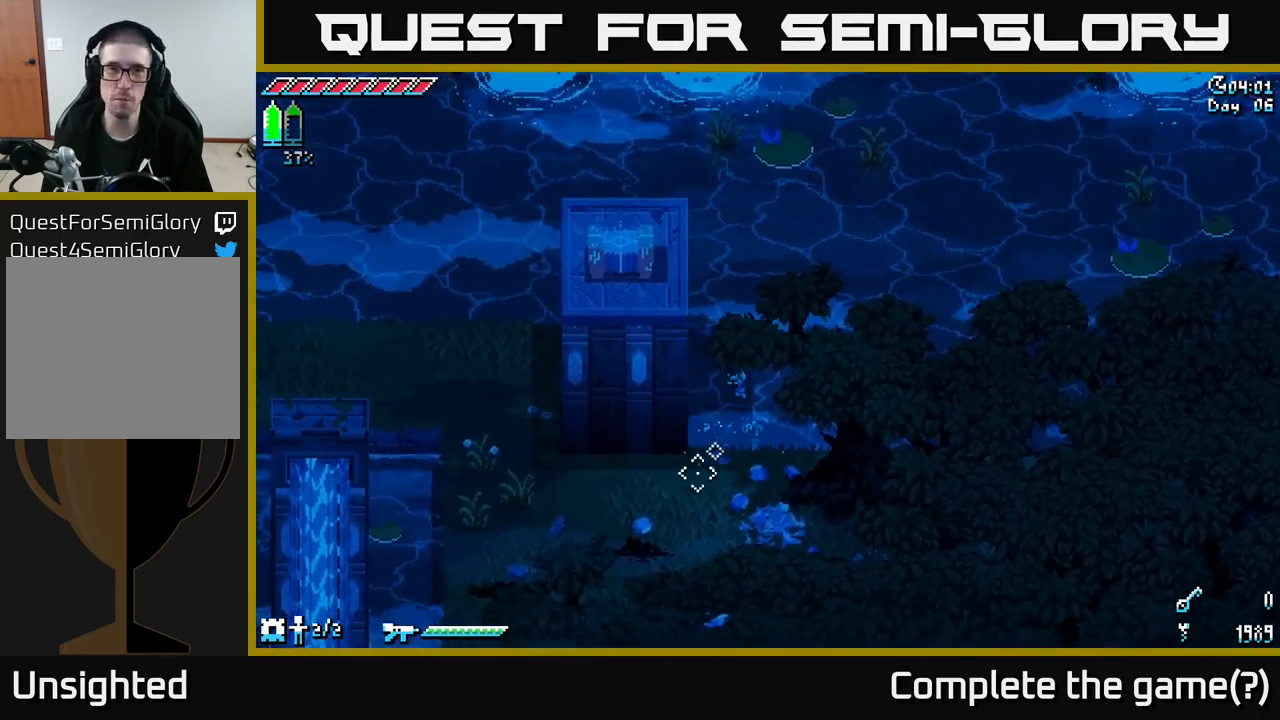
{"buttons": ["X"], "left_stick": "down-left", "right_stick": "center", "events": [[34, "X", "down"]]}
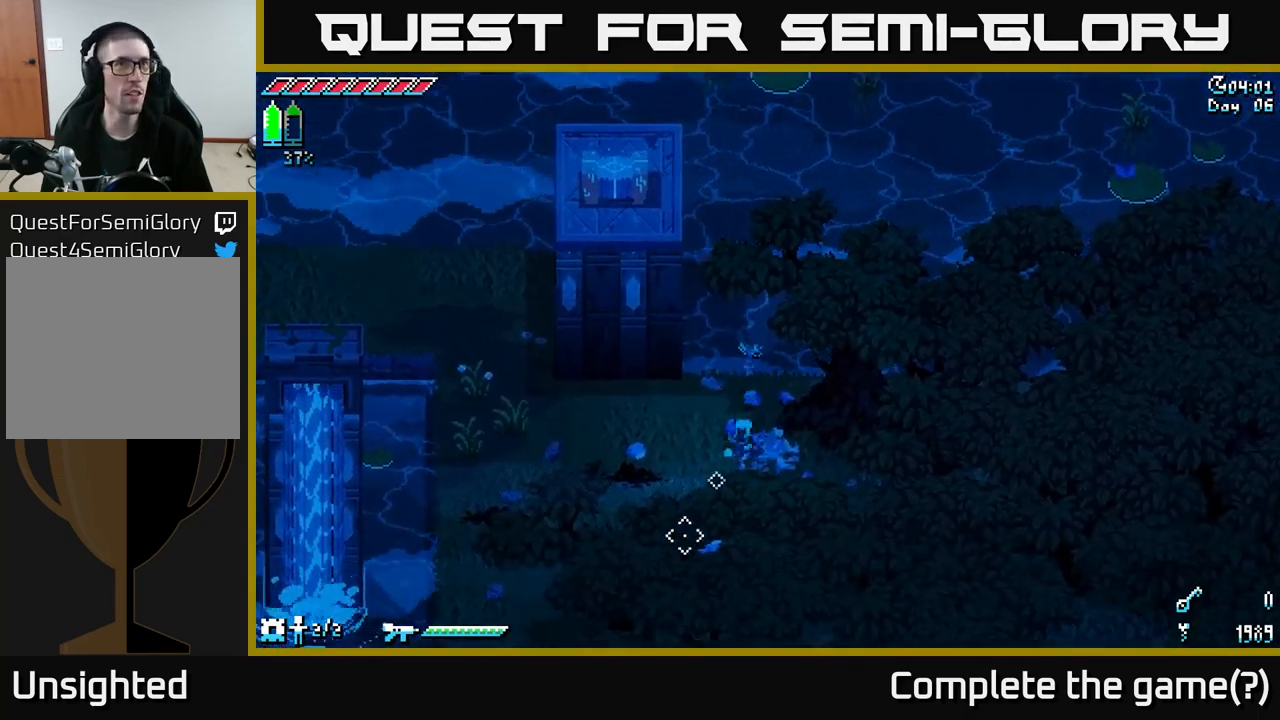
{"buttons": ["X"], "left_stick": "left", "right_stick": "center", "events": [[450, "left_stick", "left"]]}
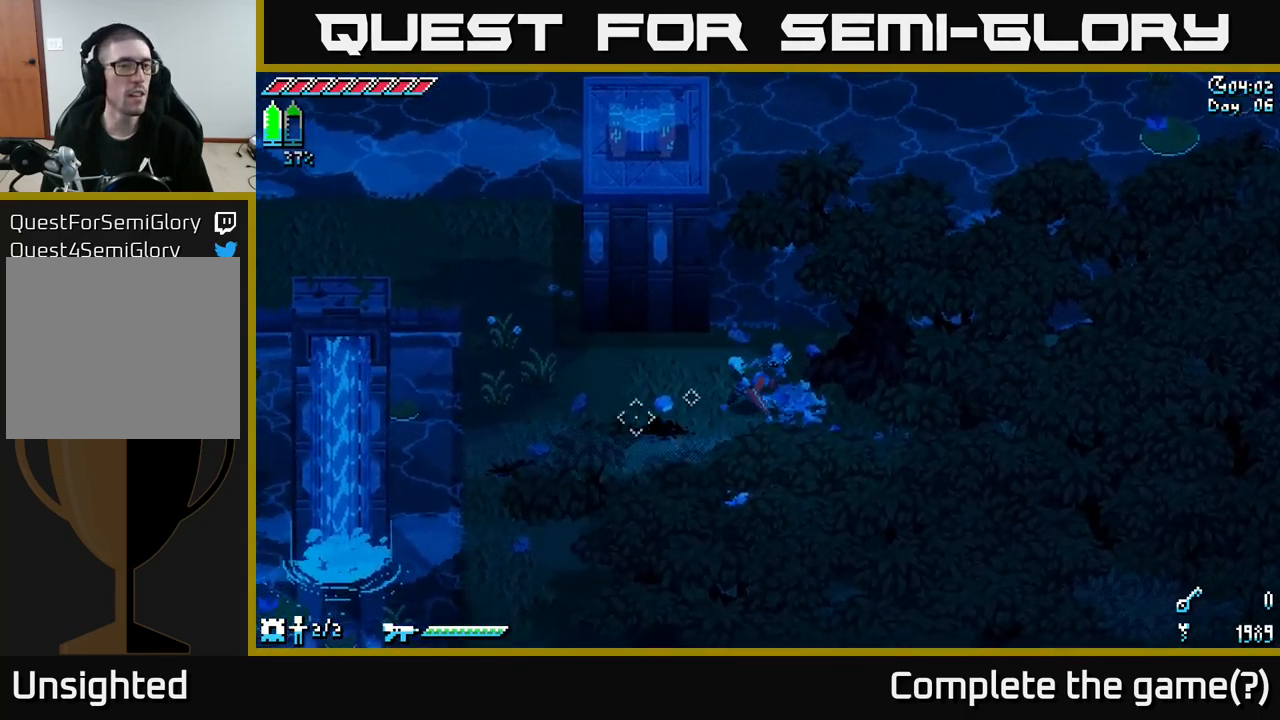
{"buttons": ["X"], "left_stick": "up-left", "right_stick": "center", "events": [[450, "left_stick", "up-left"]]}
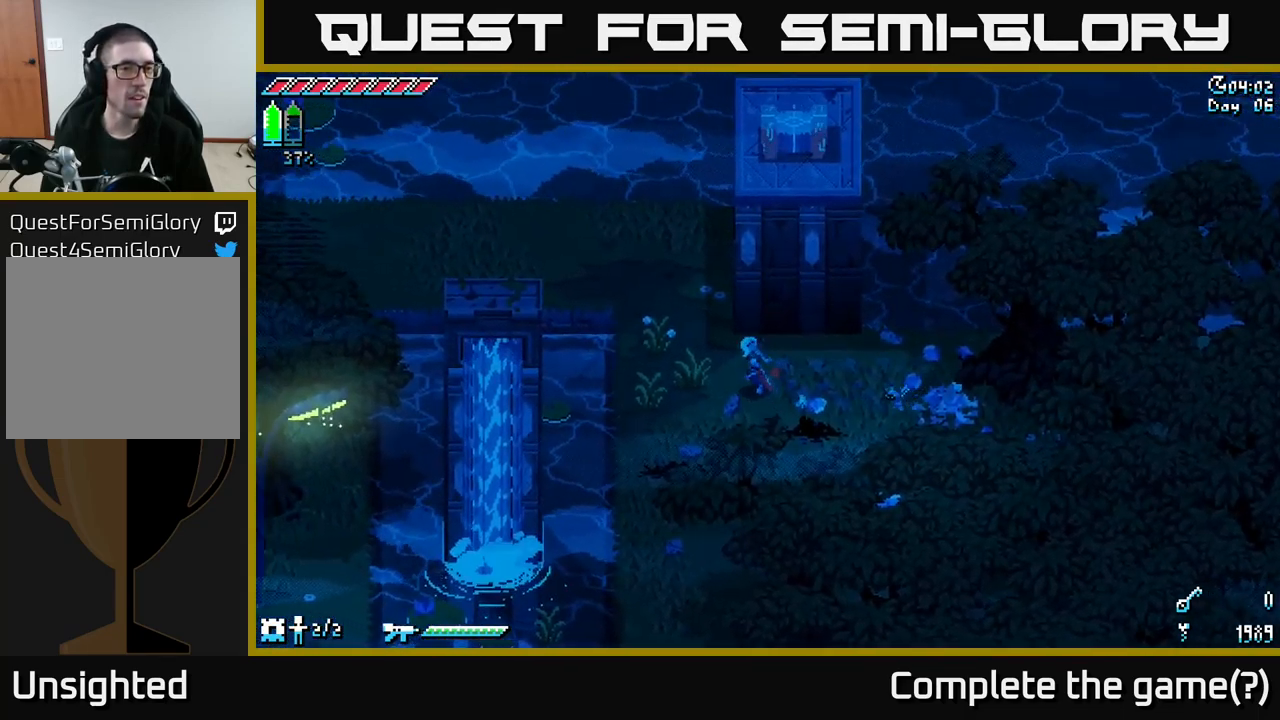
{"buttons": ["X"], "left_stick": "up-left", "right_stick": "center", "events": []}
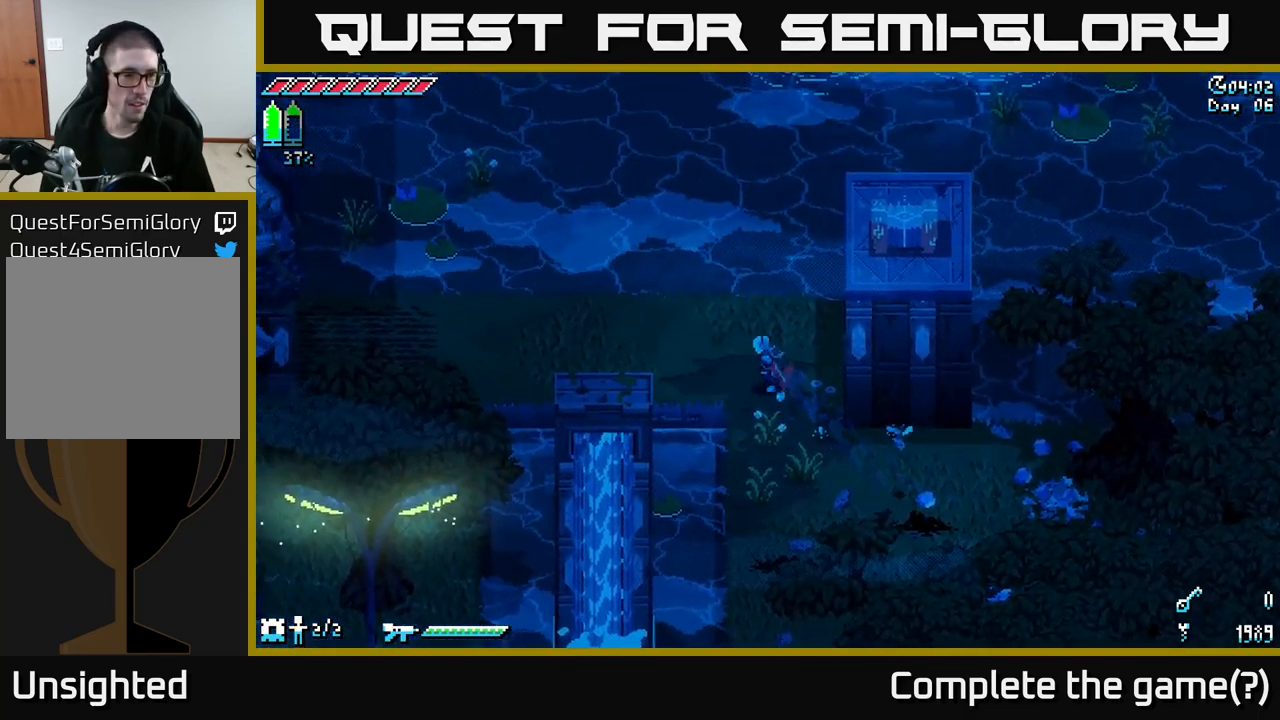
{"buttons": ["X"], "left_stick": "left", "right_stick": "center", "events": [[217, "left_stick", "left"]]}
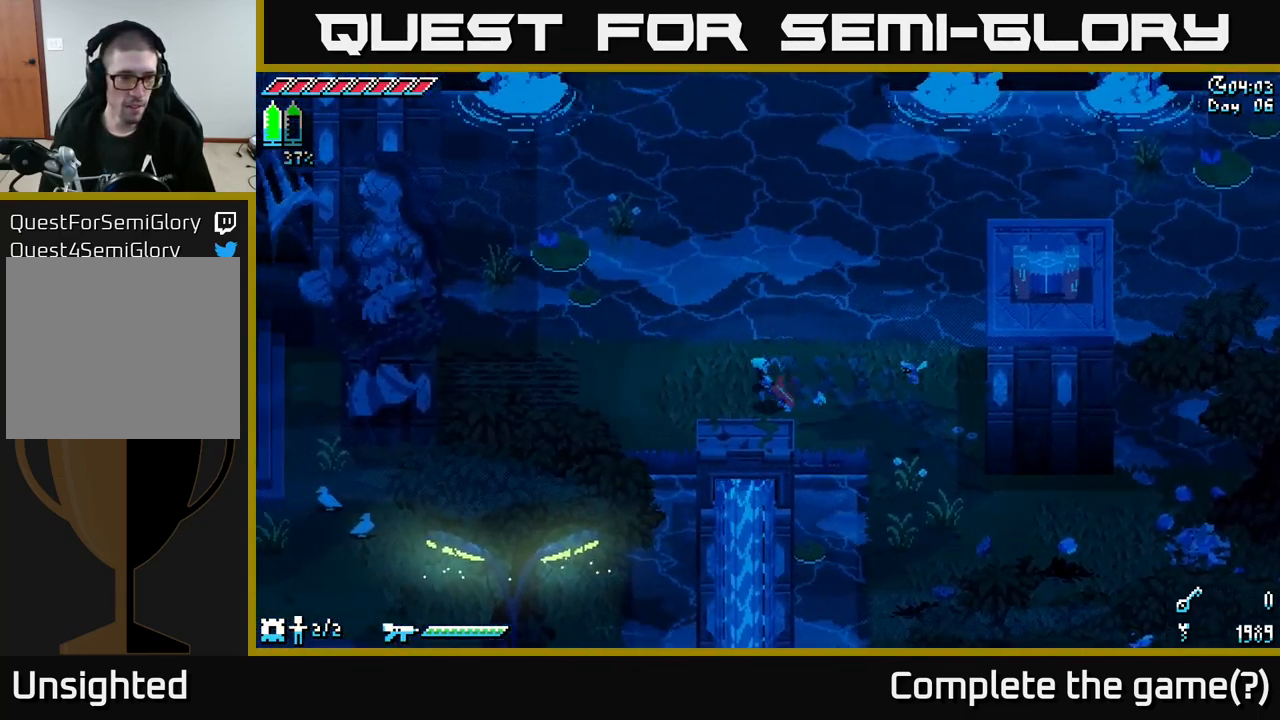
{"buttons": ["A", "X"], "left_stick": "down-left", "right_stick": "center", "events": [[400, "left_stick", "down-left"], [467, "A", "down"]]}
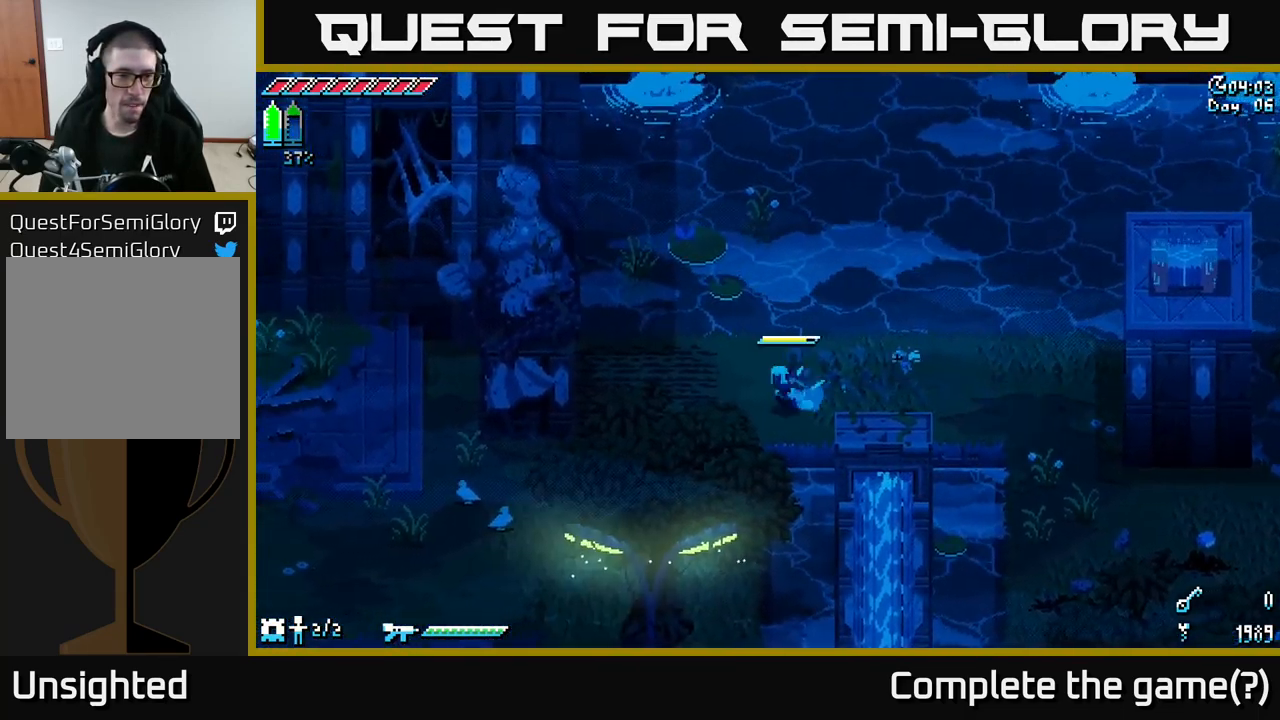
{"buttons": ["X"], "left_stick": "left", "right_stick": "center", "events": [[67, "A", "up"], [333, "left_stick", "left"]]}
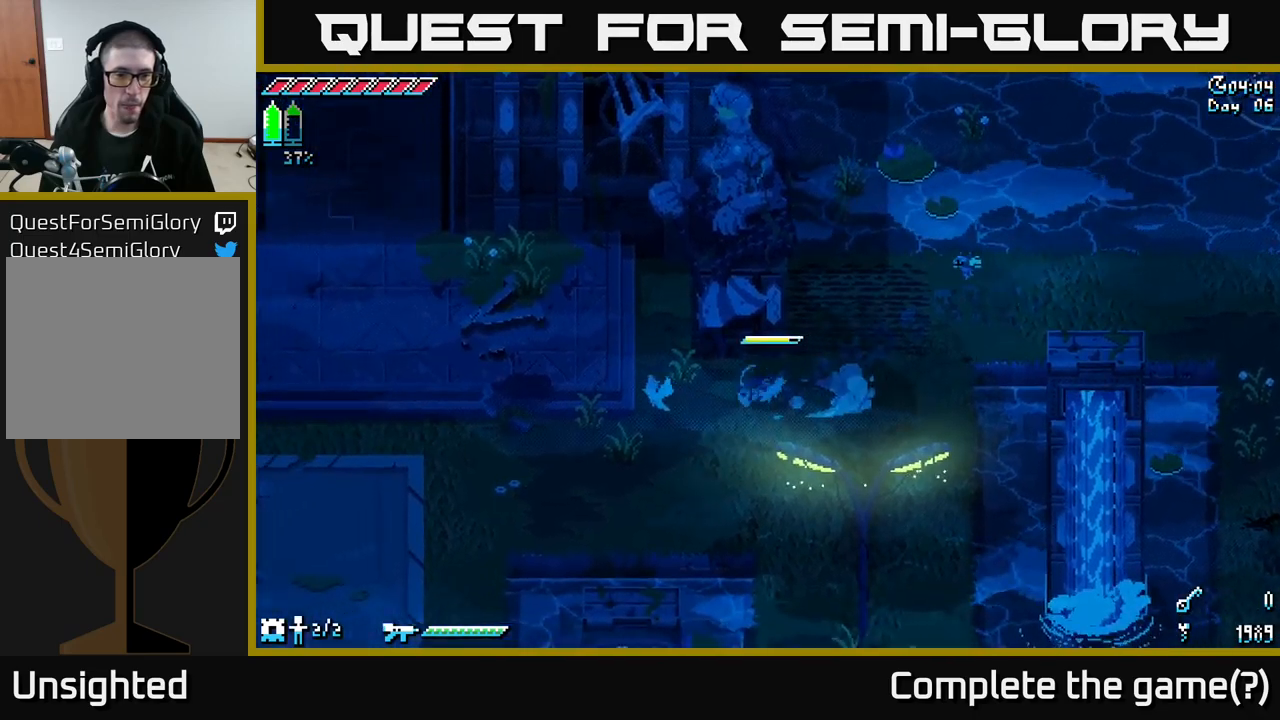
{"buttons": ["X"], "left_stick": "left", "right_stick": "center", "events": []}
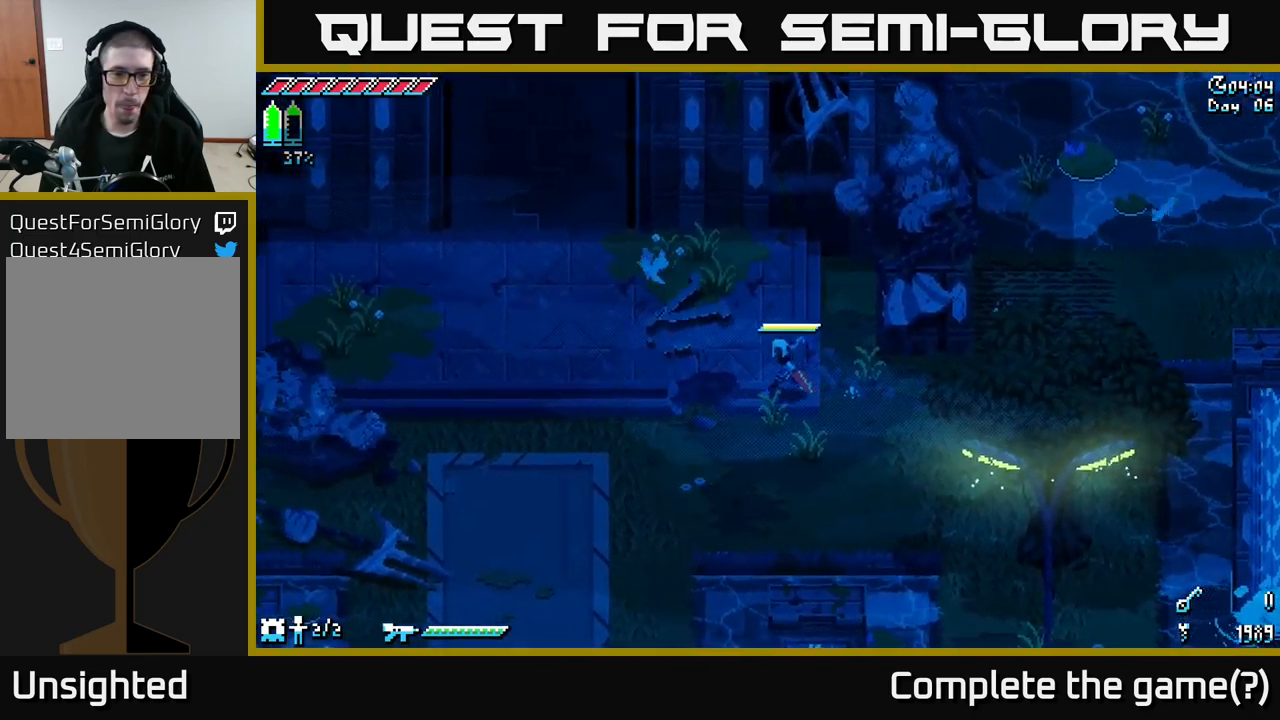
{"buttons": ["X"], "left_stick": "left", "right_stick": "center", "events": []}
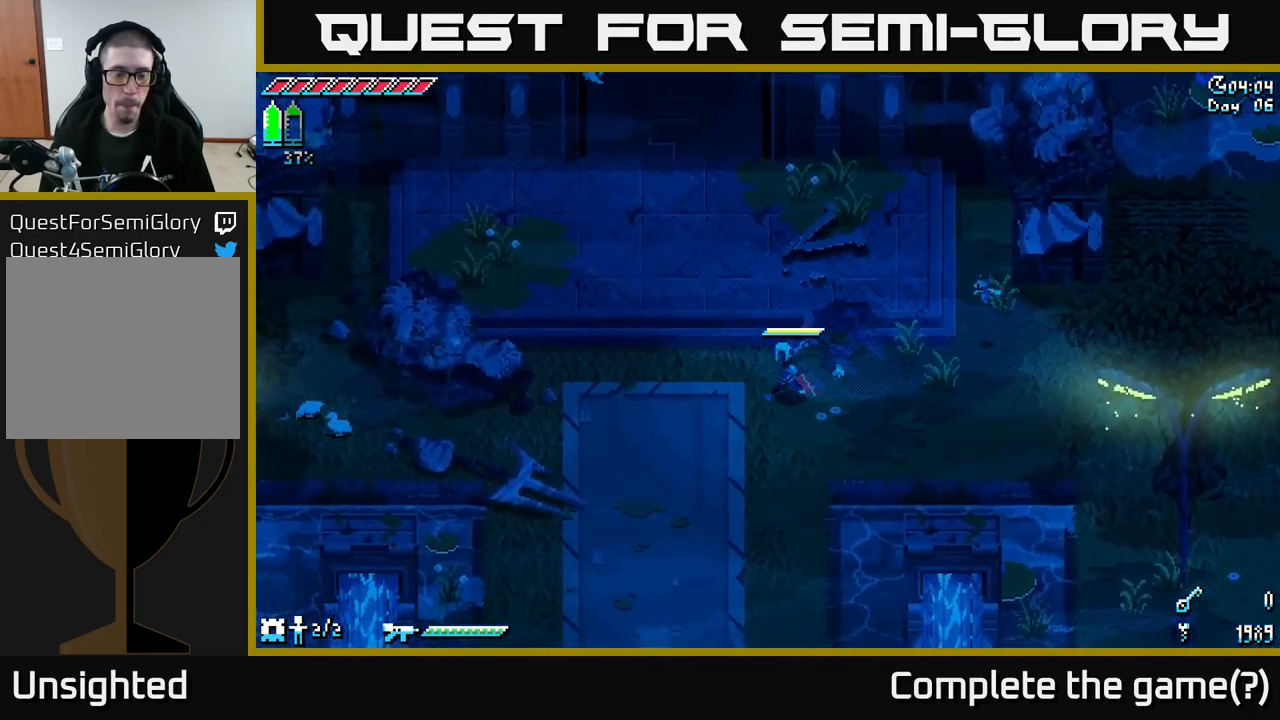
{"buttons": ["X"], "left_stick": "left", "right_stick": "center", "events": []}